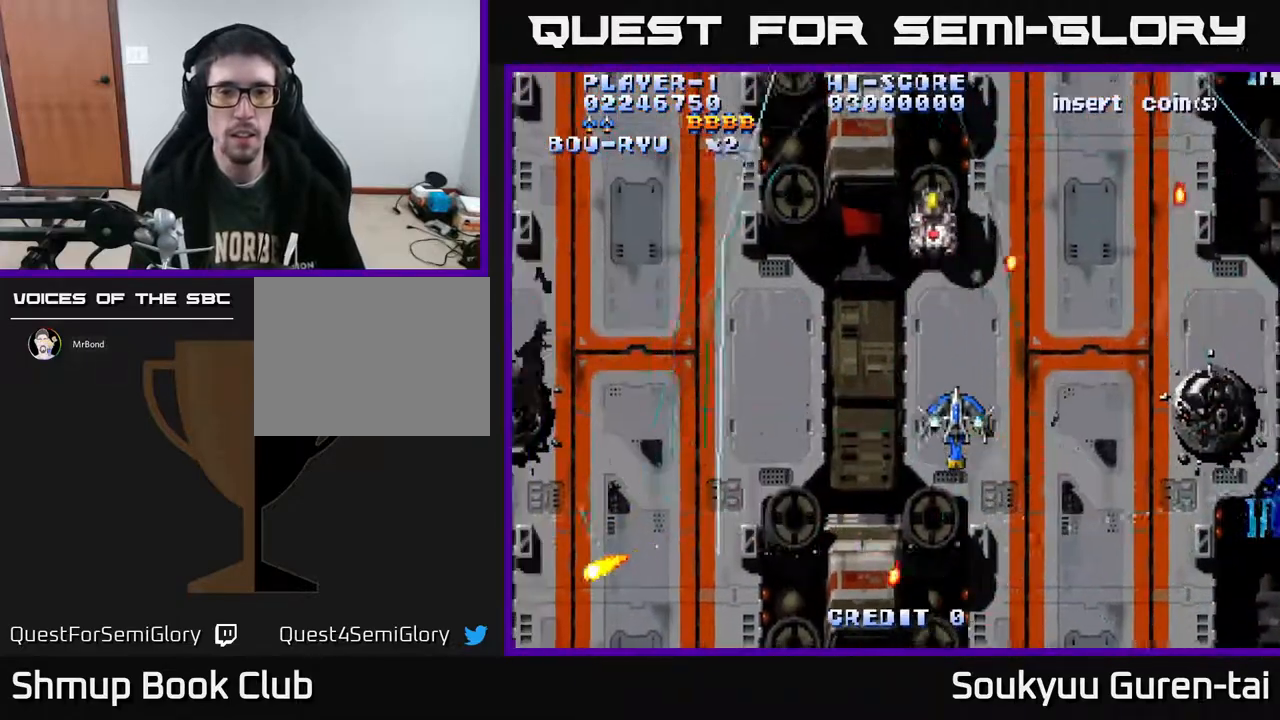
Gameplay with a controller (Xbox layout); each line is a JSON object with the inputs held at the frame after it. "events" lists button and stick changes between this image and that frame as [ms after this image, input, new state], when the widget could be followed in between. Not read: L2 L3 R2 R3 left_stick.
{"buttons": ["A", "DPAD_LEFT"], "right_stick": "center", "events": [[150, "DPAD_UP", "up"], [200, "DPAD_LEFT", "up"], [417, "DPAD_LEFT", "down"]]}
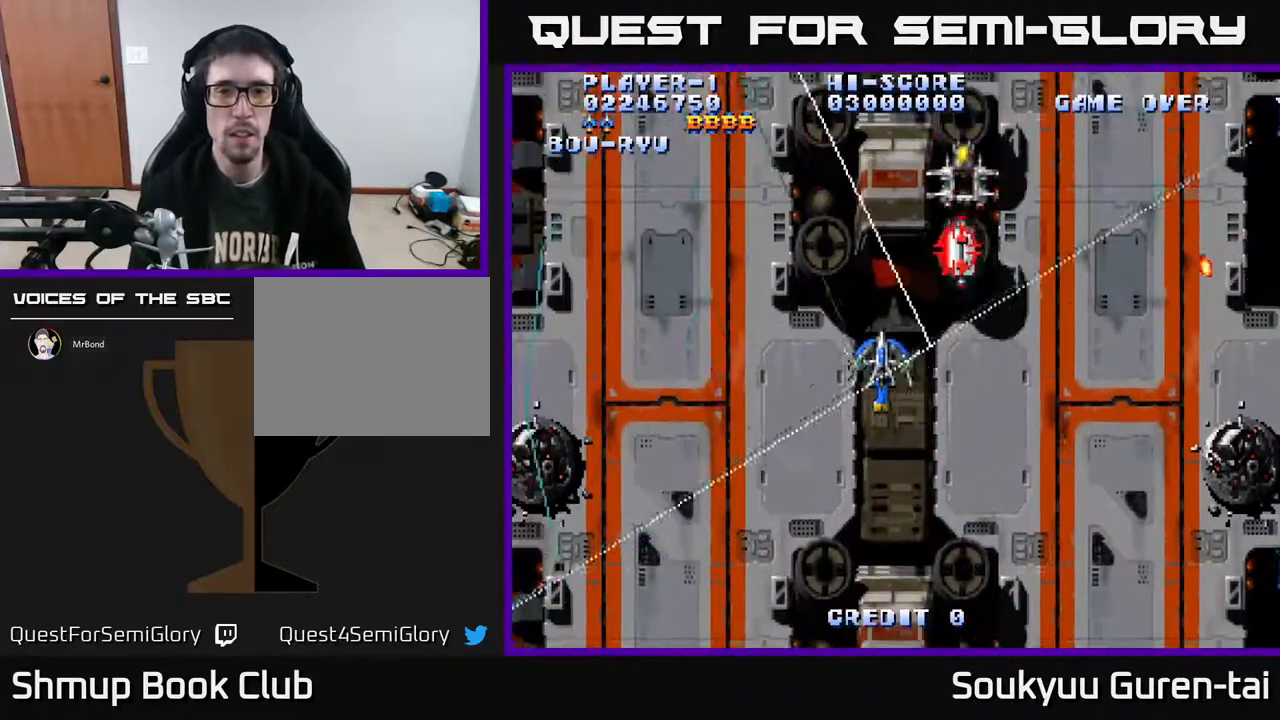
{"buttons": ["DPAD_DOWN"], "right_stick": "center", "events": [[17, "DPAD_UP", "down"], [167, "DPAD_LEFT", "up"], [317, "DPAD_RIGHT", "down"], [417, "DPAD_UP", "up"], [450, "DPAD_RIGHT", "up"], [467, "DPAD_DOWN", "down"], [500, "A", "up"]]}
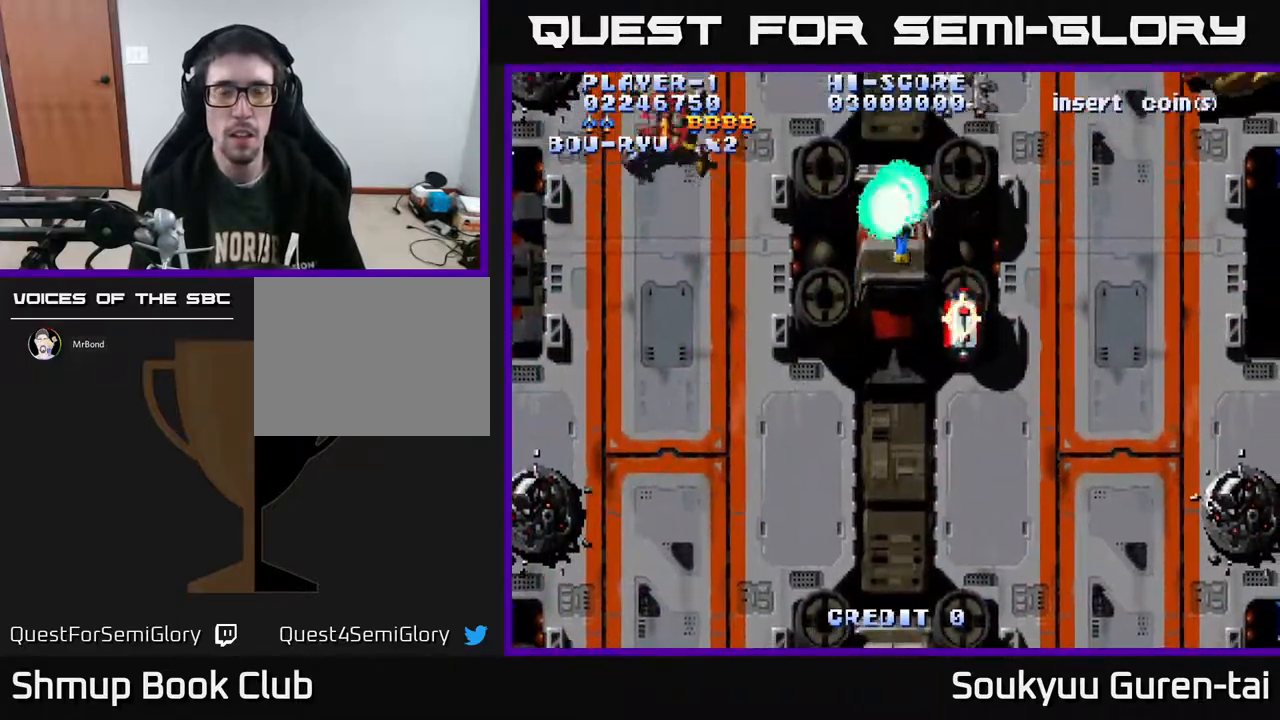
{"buttons": ["A"], "right_stick": "center", "events": [[67, "DPAD_DOWN", "up"], [67, "DPAD_LEFT", "down"], [83, "A", "down"], [150, "A", "up"], [167, "DPAD_LEFT", "up"], [183, "DPAD_RIGHT", "down"], [217, "A", "down"], [500, "DPAD_RIGHT", "up"]]}
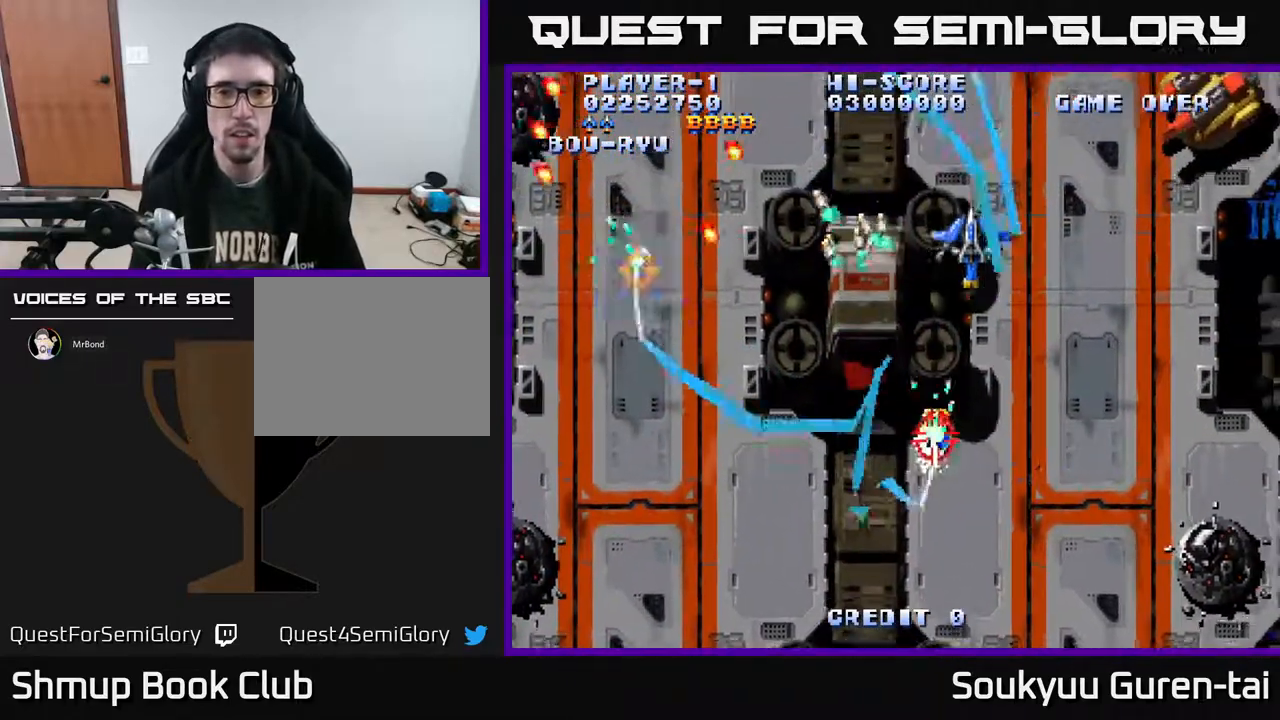
{"buttons": ["A", "DPAD_RIGHT"], "right_stick": "center", "events": [[117, "DPAD_DOWN", "down"], [117, "DPAD_LEFT", "down"], [200, "DPAD_LEFT", "up"], [333, "DPAD_DOWN", "up"], [350, "DPAD_LEFT", "down"], [367, "DPAD_UP", "down"], [433, "DPAD_LEFT", "up"], [433, "DPAD_RIGHT", "down"], [433, "DPAD_UP", "up"]]}
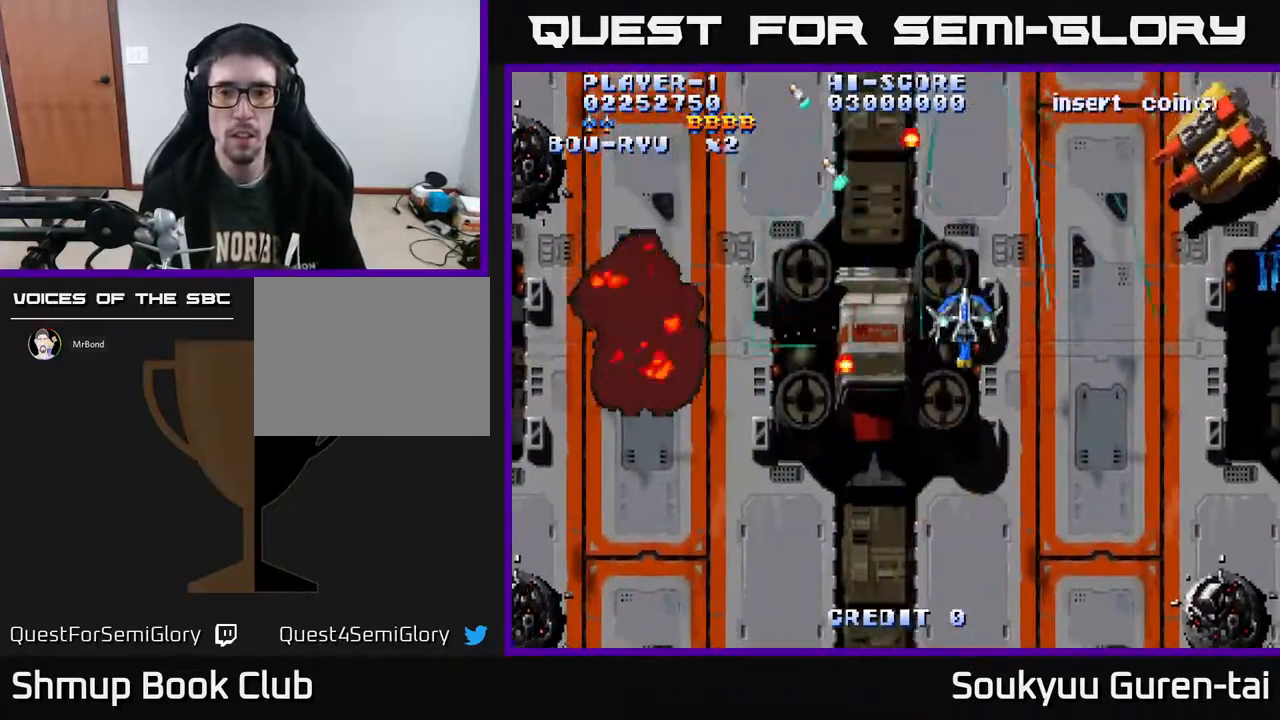
{"buttons": ["A", "DPAD_LEFT"], "right_stick": "center", "events": [[50, "DPAD_DOWN", "down"], [100, "DPAD_DOWN", "up"], [383, "DPAD_RIGHT", "up"], [400, "DPAD_LEFT", "down"]]}
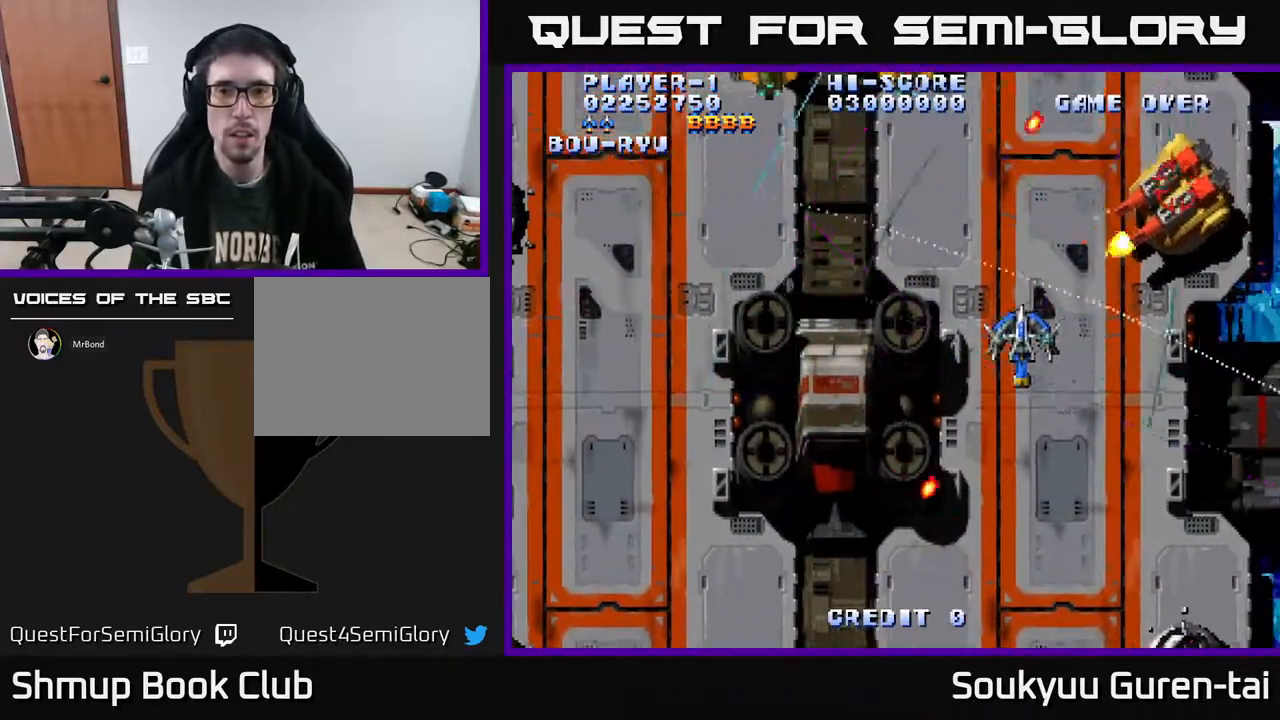
{"buttons": ["A", "DPAD_UP", "DPAD_LEFT"], "right_stick": "center", "events": [[217, "DPAD_UP", "down"]]}
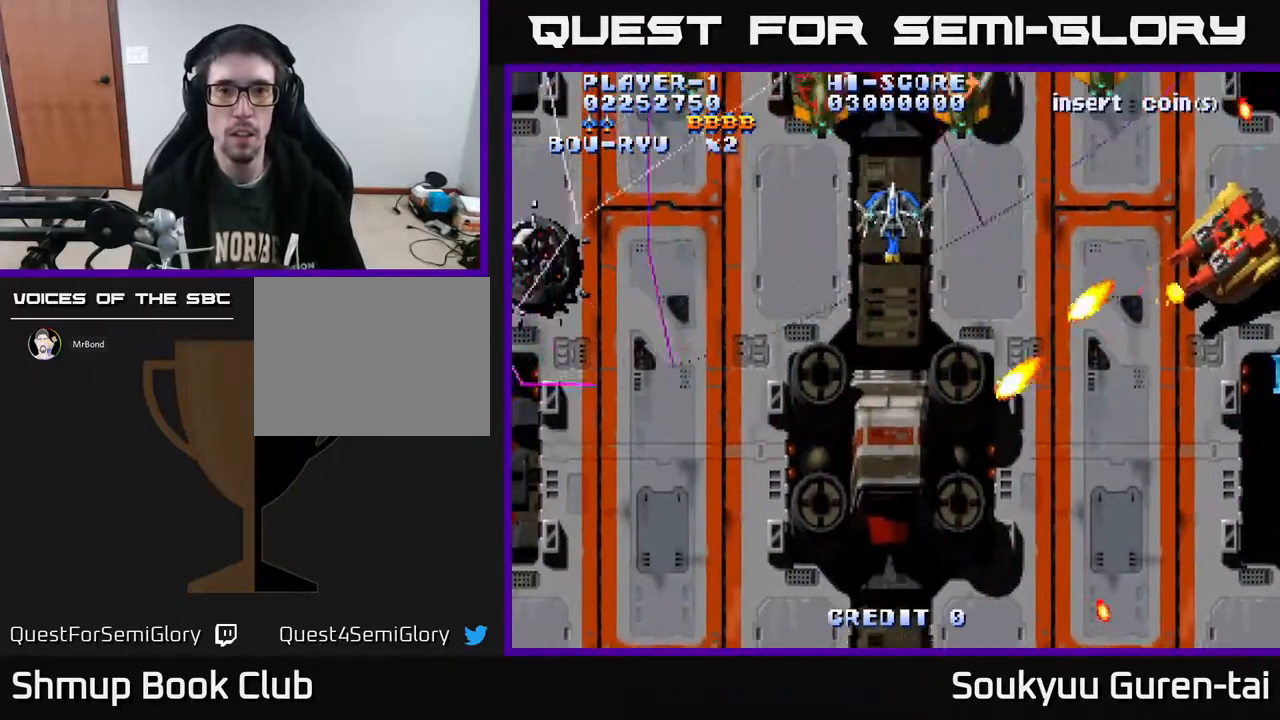
{"buttons": ["A", "DPAD_DOWN", "DPAD_LEFT"], "right_stick": "center", "events": [[150, "DPAD_UP", "up"], [250, "DPAD_DOWN", "down"]]}
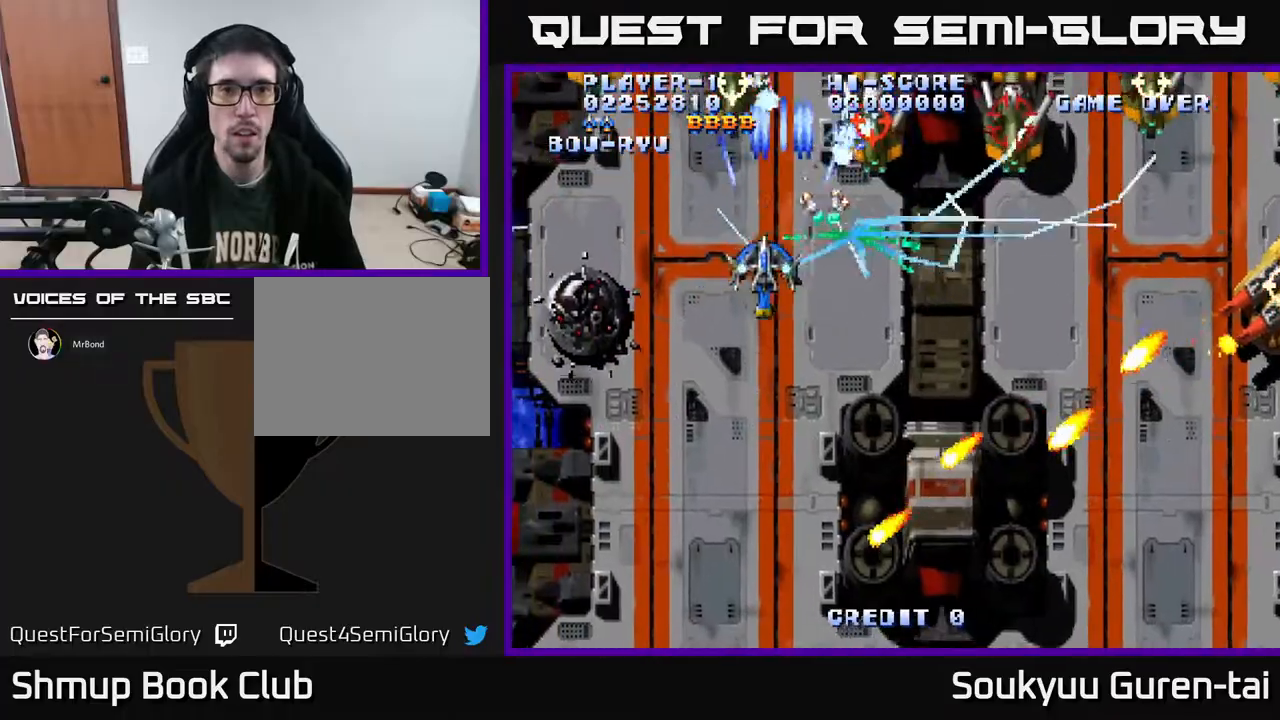
{"buttons": ["A", "DPAD_UP", "DPAD_LEFT"], "right_stick": "center", "events": [[167, "DPAD_LEFT", "up"], [317, "DPAD_DOWN", "up"], [417, "DPAD_LEFT", "down"], [417, "DPAD_UP", "down"]]}
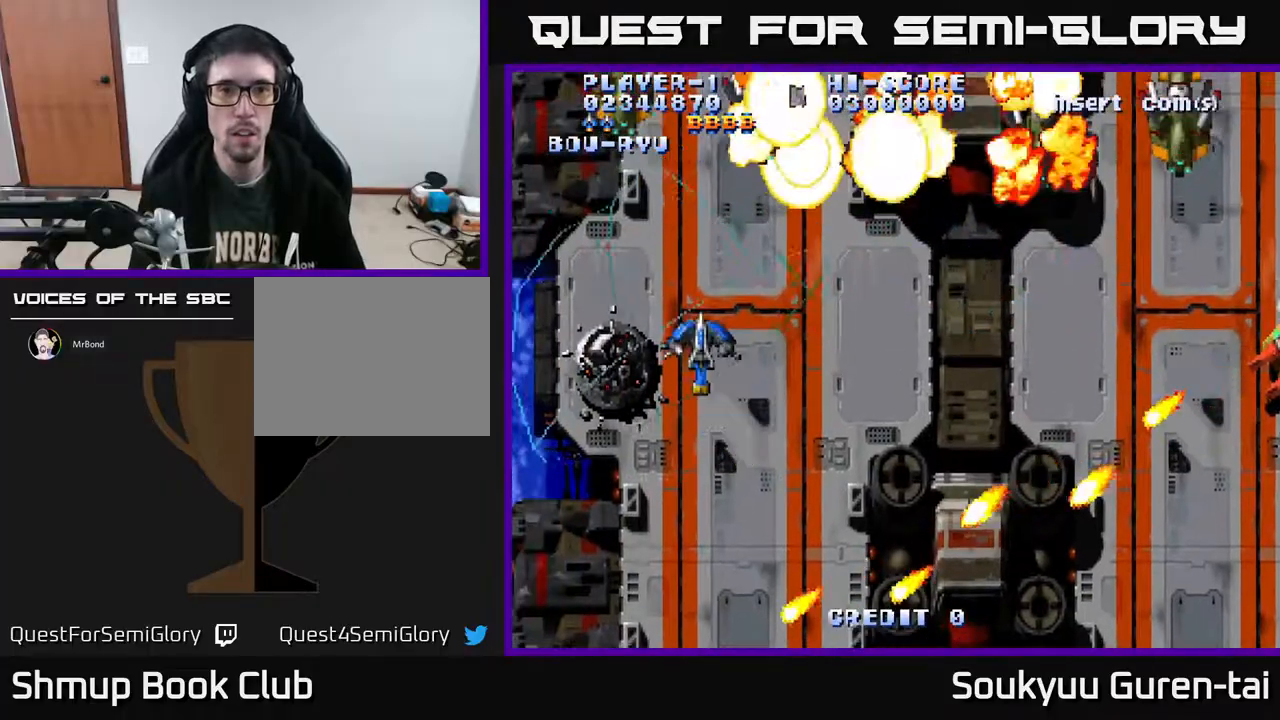
{"buttons": ["A", "DPAD_RIGHT"], "right_stick": "center", "events": [[17, "DPAD_LEFT", "up"], [200, "DPAD_RIGHT", "down"], [200, "DPAD_UP", "up"]]}
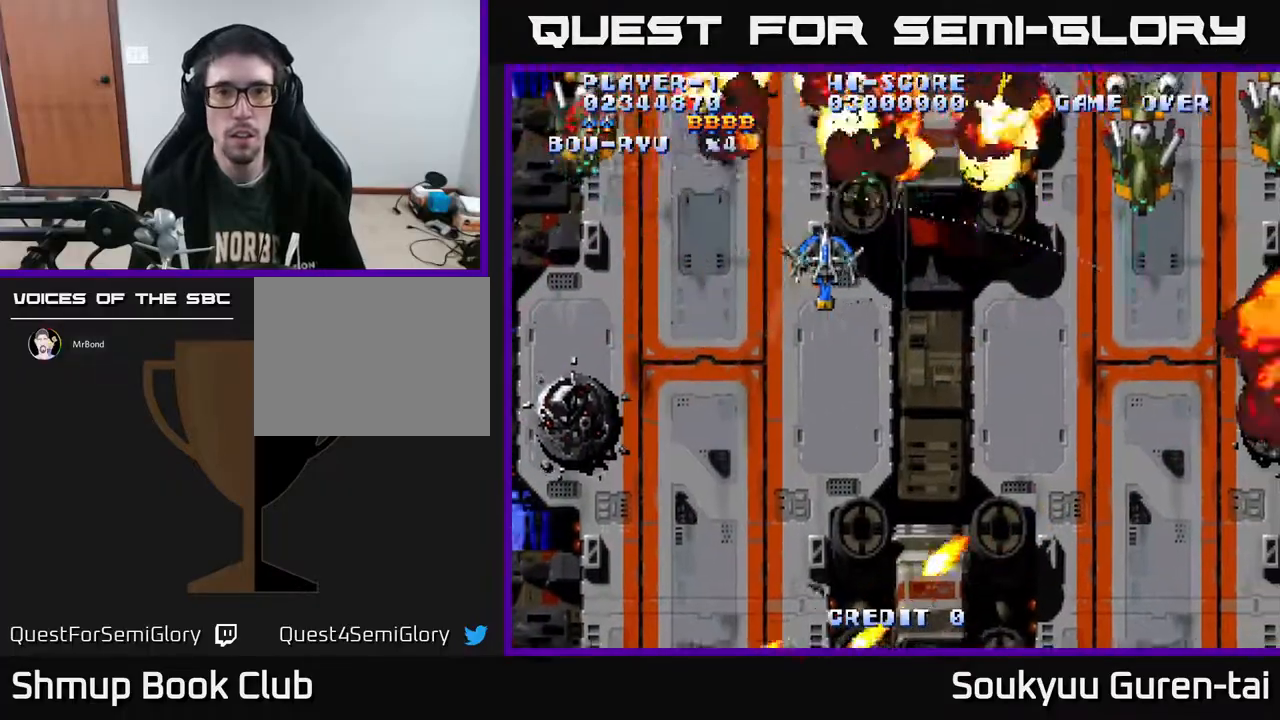
{"buttons": ["A", "DPAD_RIGHT"], "right_stick": "center", "events": []}
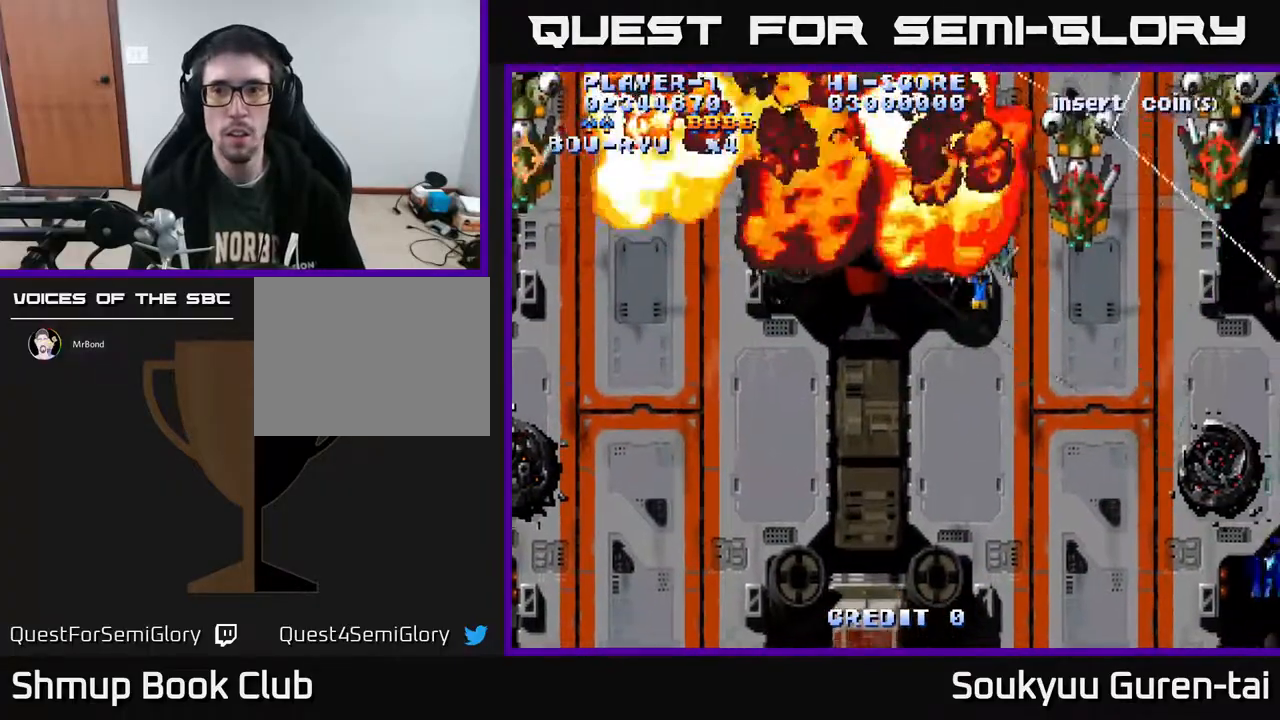
{"buttons": ["A", "DPAD_DOWN", "DPAD_LEFT"], "right_stick": "center", "events": [[133, "DPAD_DOWN", "down"], [350, "DPAD_RIGHT", "up"], [483, "DPAD_LEFT", "down"]]}
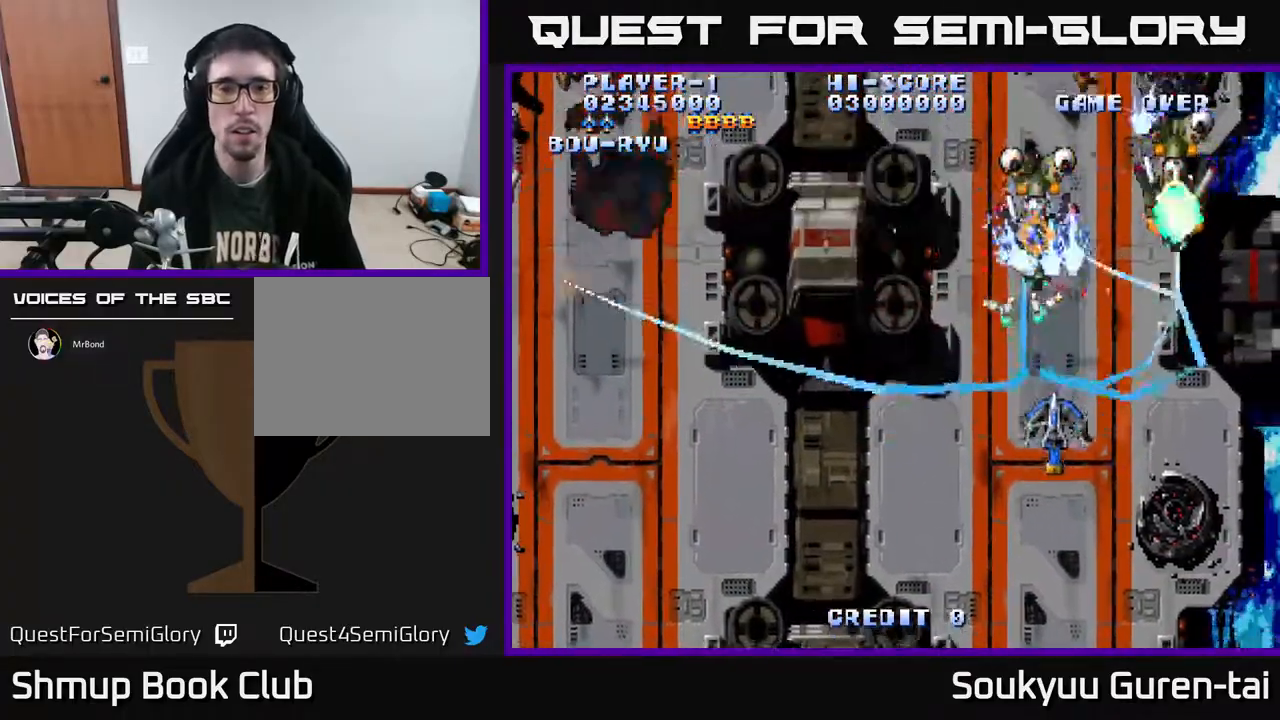
{"buttons": ["A", "DPAD_UP"], "right_stick": "center", "events": [[133, "DPAD_DOWN", "up"], [450, "DPAD_LEFT", "up"], [450, "DPAD_UP", "down"]]}
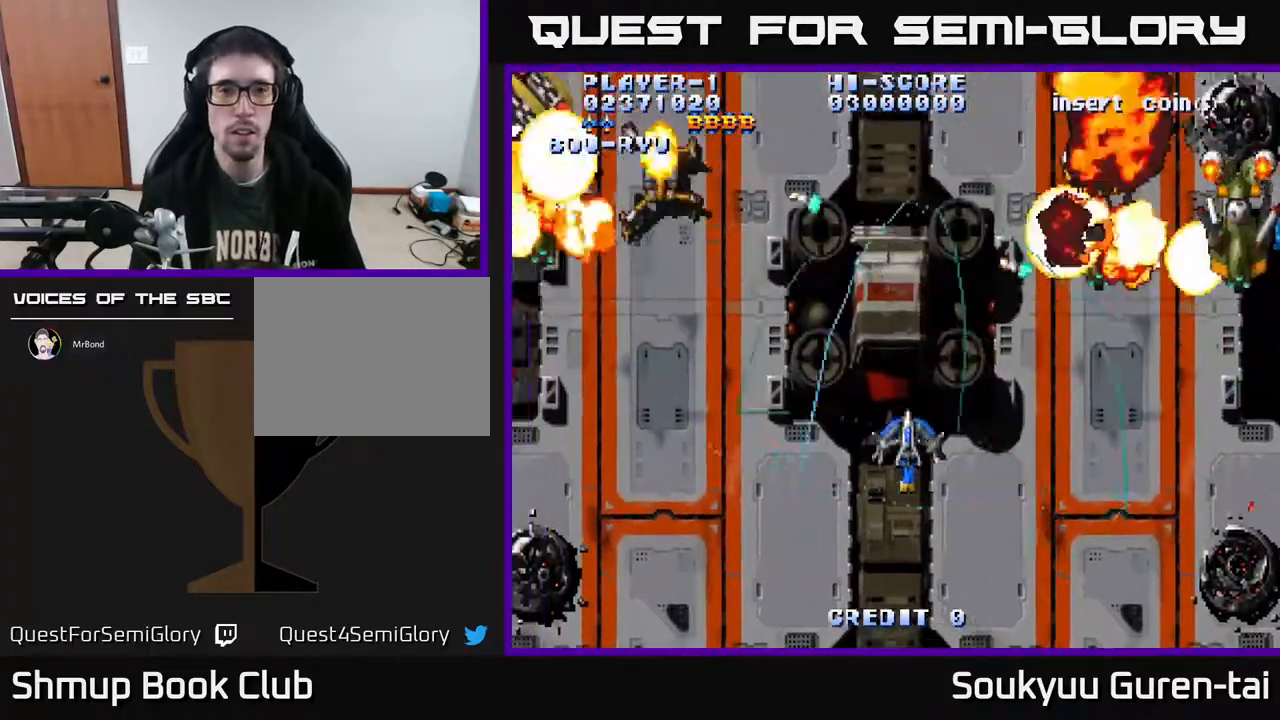
{"buttons": ["A", "DPAD_DOWN", "DPAD_LEFT"], "right_stick": "center", "events": [[233, "DPAD_LEFT", "down"], [250, "DPAD_UP", "up"], [333, "DPAD_DOWN", "down"], [400, "DPAD_LEFT", "up"], [467, "DPAD_LEFT", "down"]]}
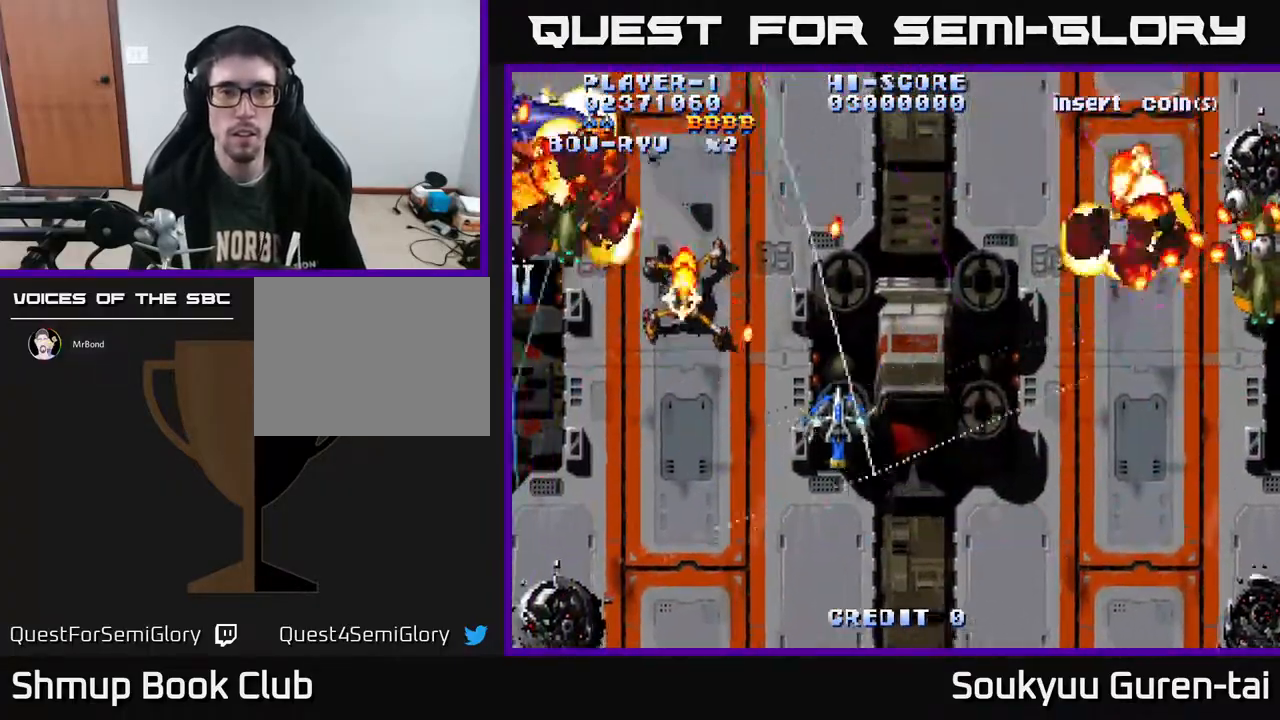
{"buttons": ["A", "DPAD_DOWN"], "right_stick": "center", "events": [[217, "DPAD_DOWN", "up"], [250, "DPAD_UP", "down"], [467, "DPAD_DOWN", "down"], [467, "DPAD_LEFT", "up"], [467, "DPAD_UP", "up"]]}
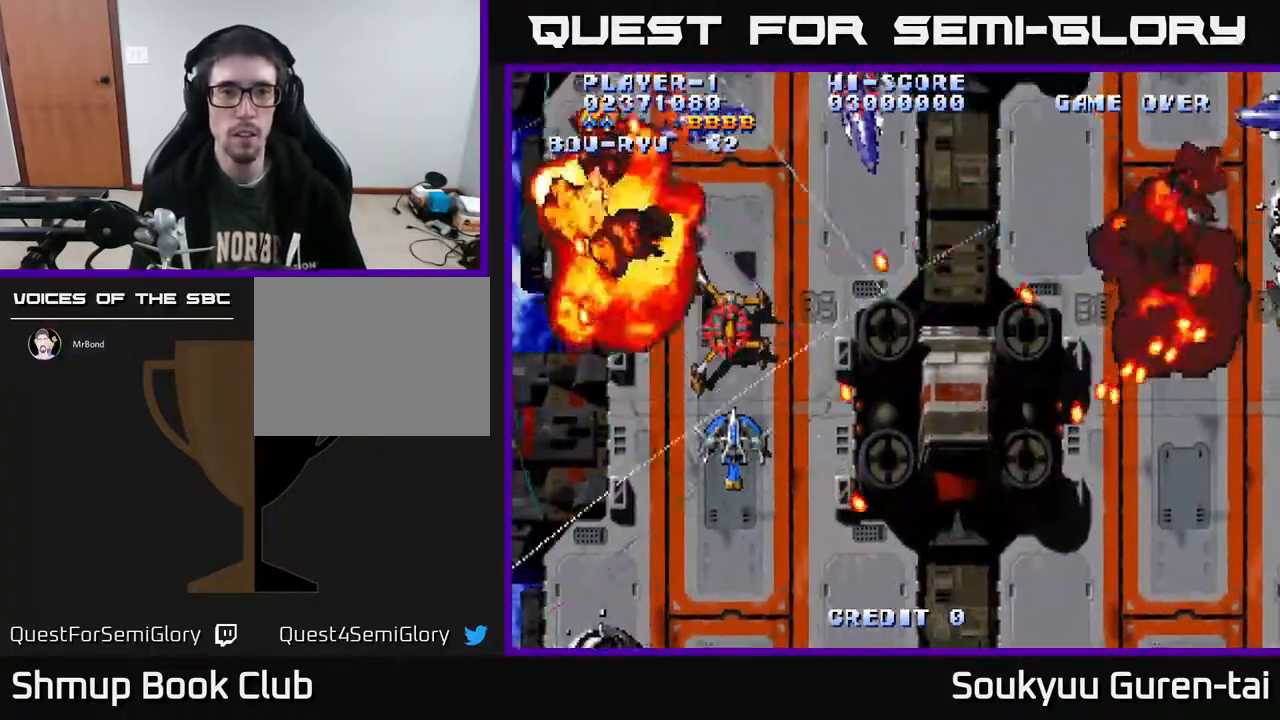
{"buttons": ["A", "DPAD_UP", "DPAD_RIGHT"], "right_stick": "center", "events": [[100, "DPAD_RIGHT", "down"], [217, "DPAD_DOWN", "up"], [233, "DPAD_RIGHT", "up"], [267, "DPAD_LEFT", "down"], [267, "DPAD_UP", "down"], [350, "DPAD_LEFT", "up"], [417, "DPAD_RIGHT", "down"]]}
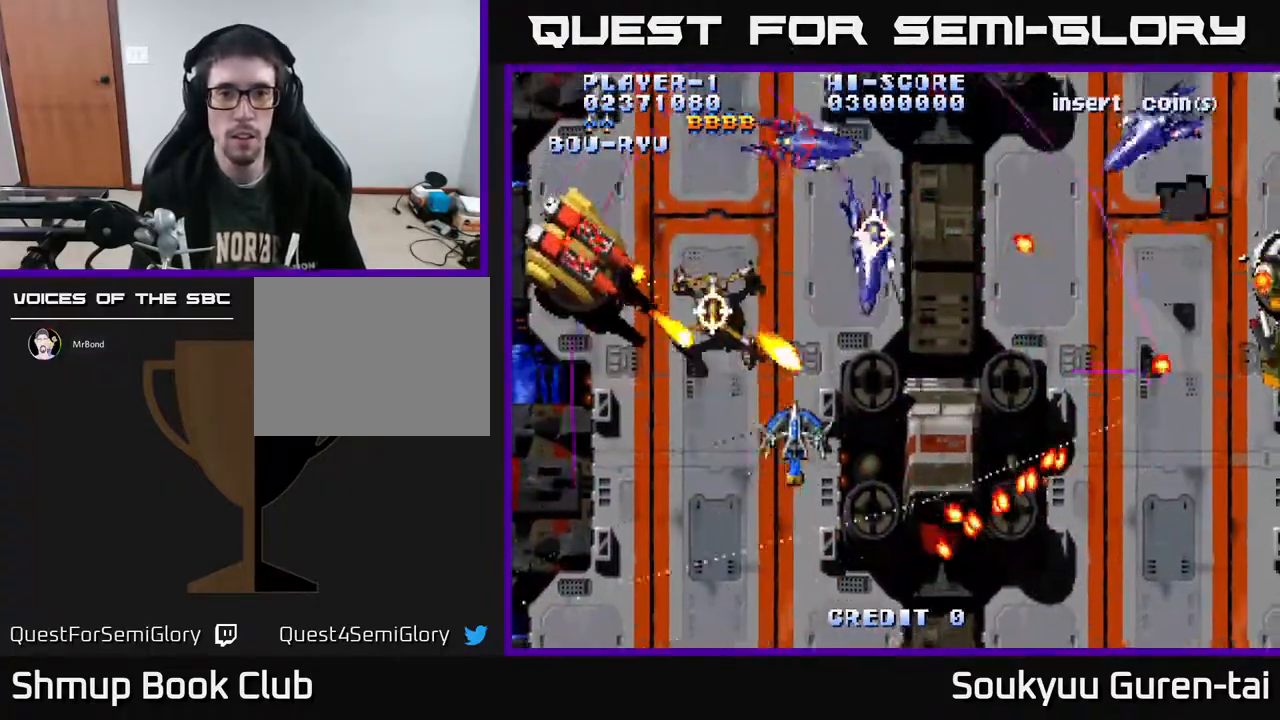
{"buttons": ["A", "DPAD_RIGHT"], "right_stick": "center", "events": [[17, "DPAD_UP", "up"], [67, "DPAD_DOWN", "down"], [183, "DPAD_DOWN", "up"], [400, "DPAD_UP", "down"], [467, "DPAD_UP", "up"]]}
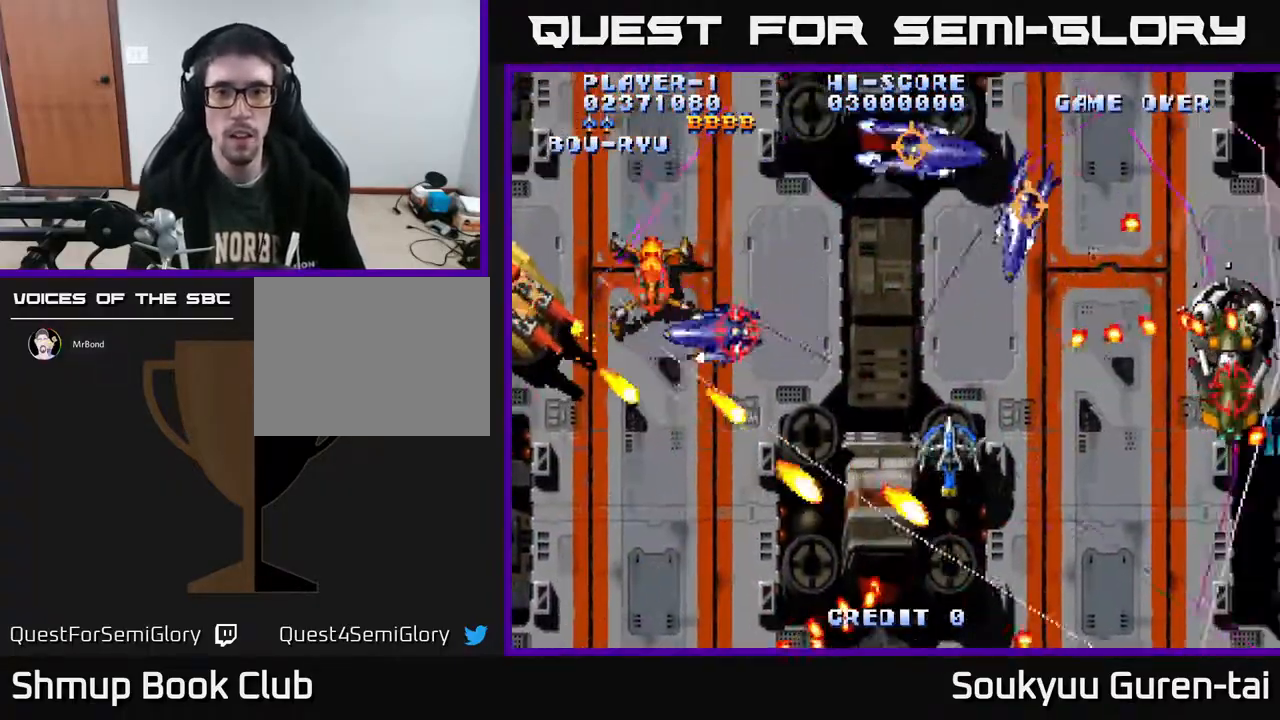
{"buttons": ["A", "DPAD_DOWN", "DPAD_RIGHT"], "right_stick": "center", "events": [[467, "DPAD_DOWN", "down"]]}
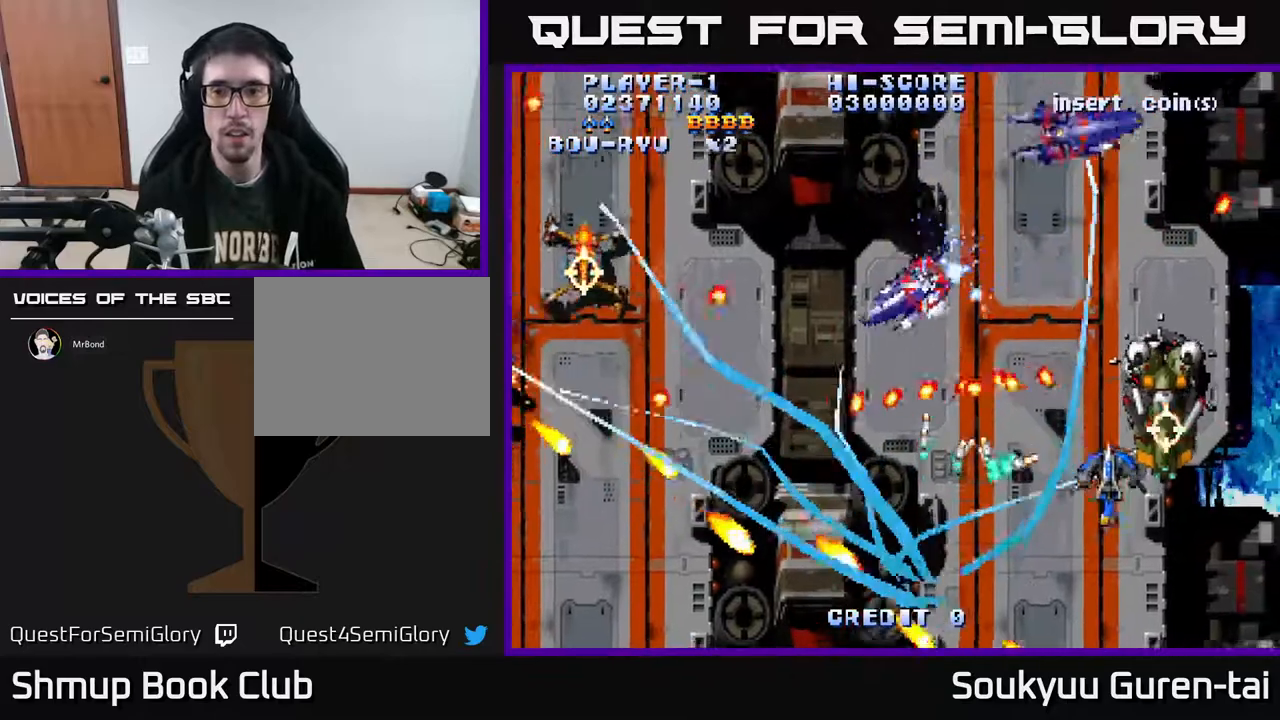
{"buttons": ["A", "DPAD_DOWN", "DPAD_RIGHT"], "right_stick": "center", "events": [[67, "DPAD_DOWN", "up"], [233, "DPAD_DOWN", "down"], [267, "DPAD_RIGHT", "up"], [317, "DPAD_DOWN", "up"], [450, "DPAD_RIGHT", "down"], [500, "DPAD_DOWN", "down"]]}
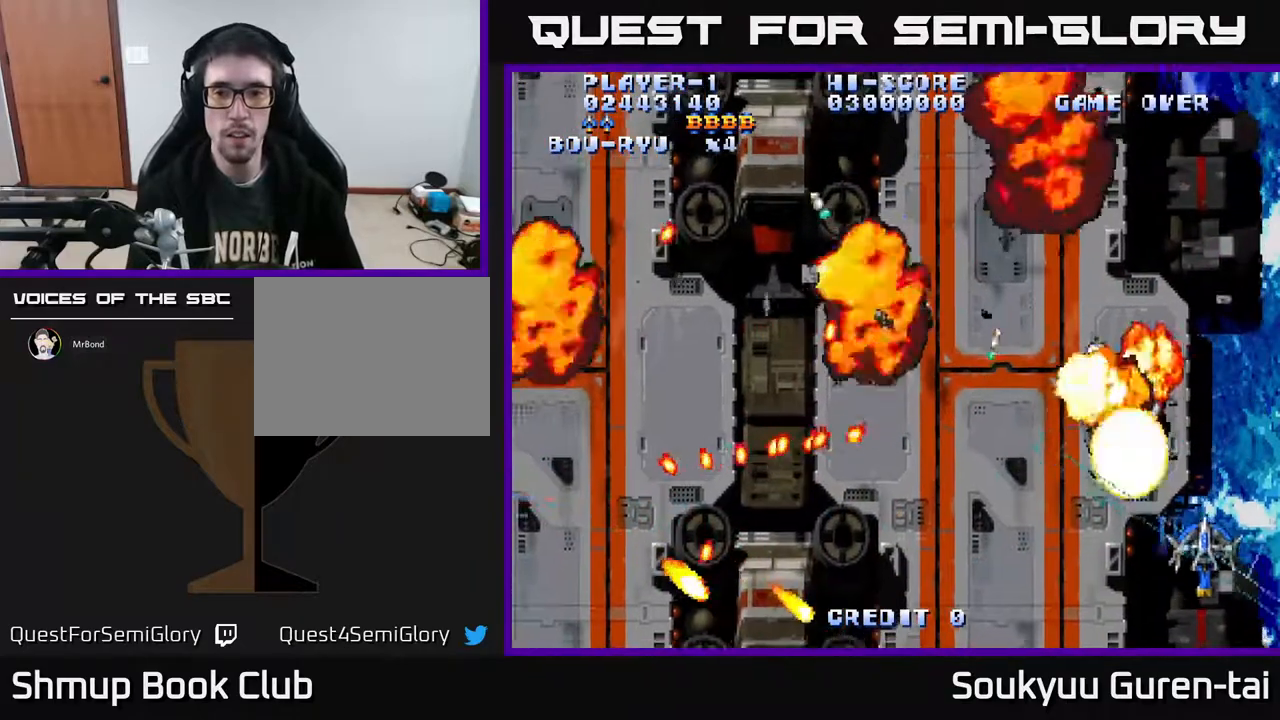
{"buttons": ["A", "DPAD_LEFT"], "right_stick": "center", "events": [[50, "DPAD_RIGHT", "up"], [67, "DPAD_DOWN", "up"], [83, "DPAD_LEFT", "down"]]}
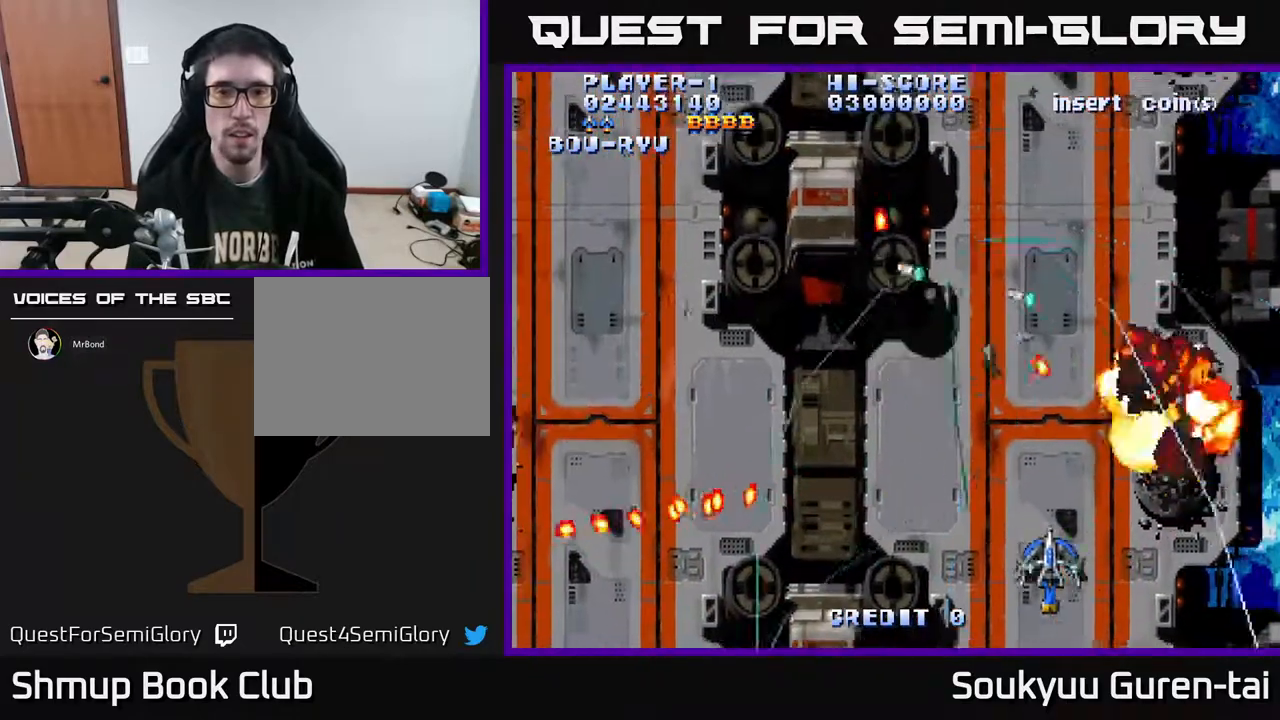
{"buttons": ["A", "DPAD_LEFT"], "right_stick": "center", "events": [[267, "DPAD_UP", "down"], [400, "DPAD_UP", "up"]]}
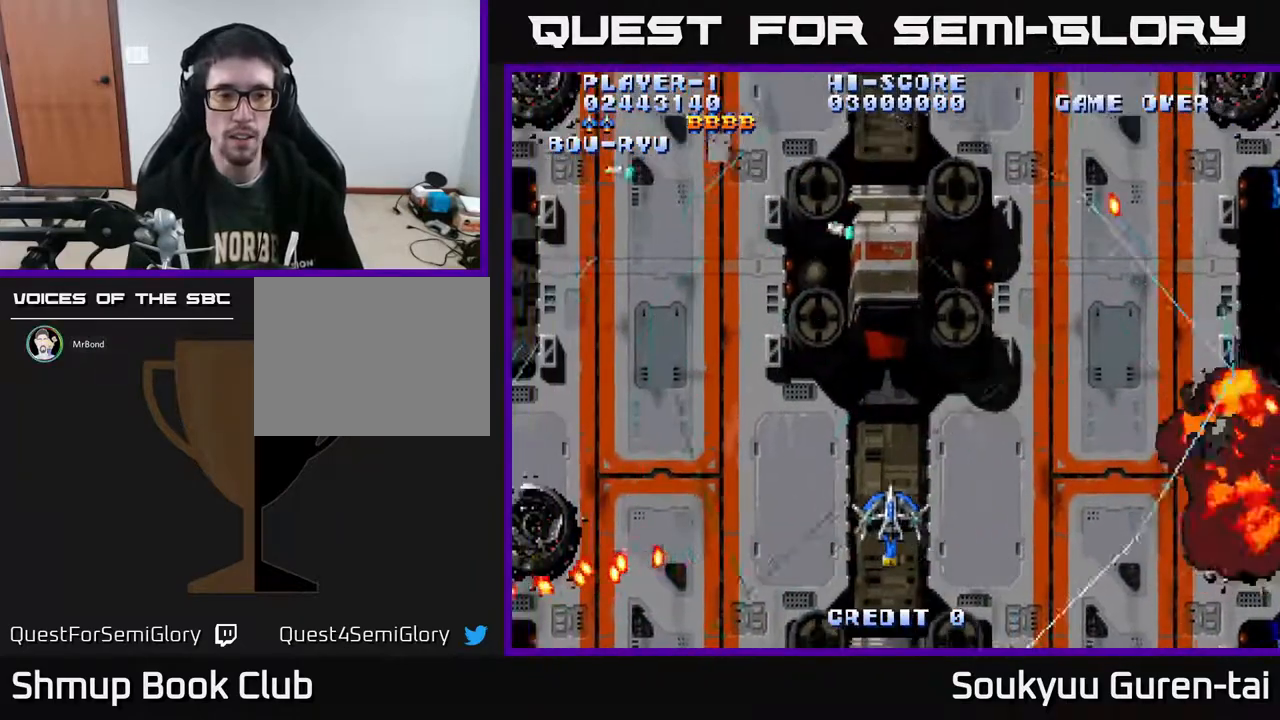
{"buttons": ["A", "DPAD_UP", "DPAD_RIGHT"], "right_stick": "center", "events": [[283, "DPAD_UP", "down"], [333, "DPAD_LEFT", "up"], [467, "DPAD_RIGHT", "down"]]}
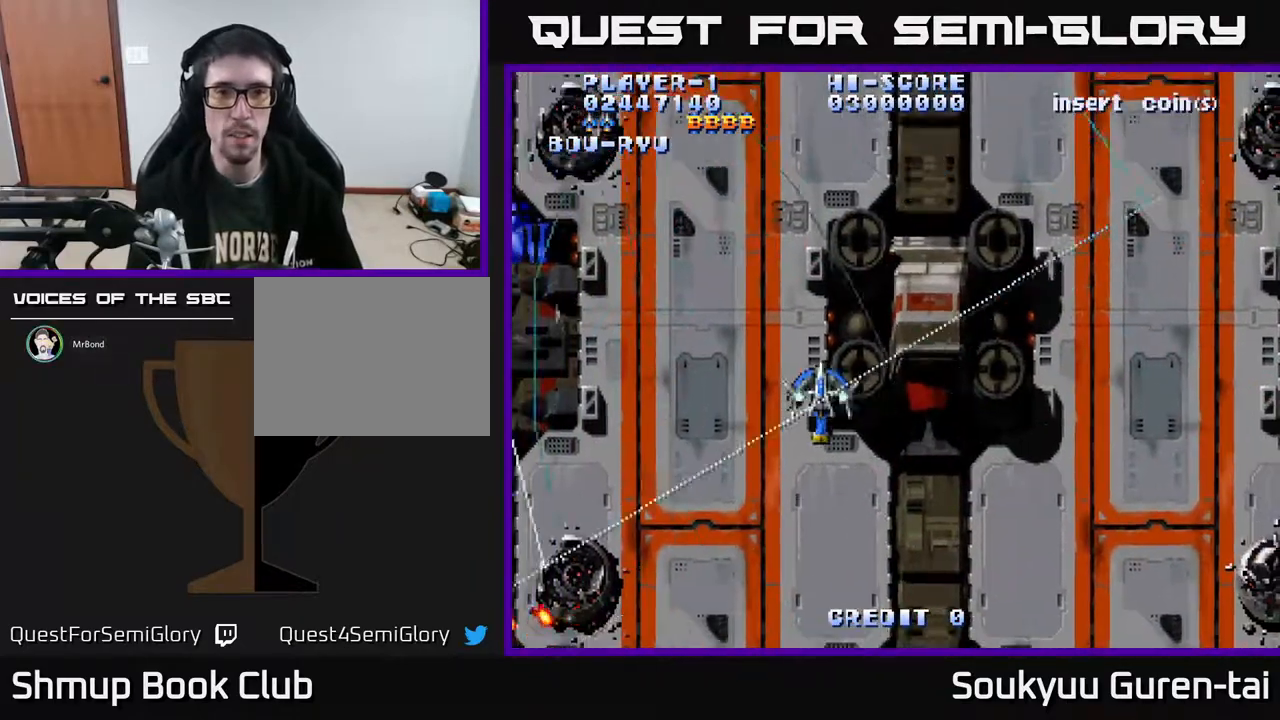
{"buttons": ["A", "DPAD_RIGHT"], "right_stick": "center", "events": [[150, "DPAD_RIGHT", "up"], [400, "DPAD_RIGHT", "down"], [417, "DPAD_UP", "up"]]}
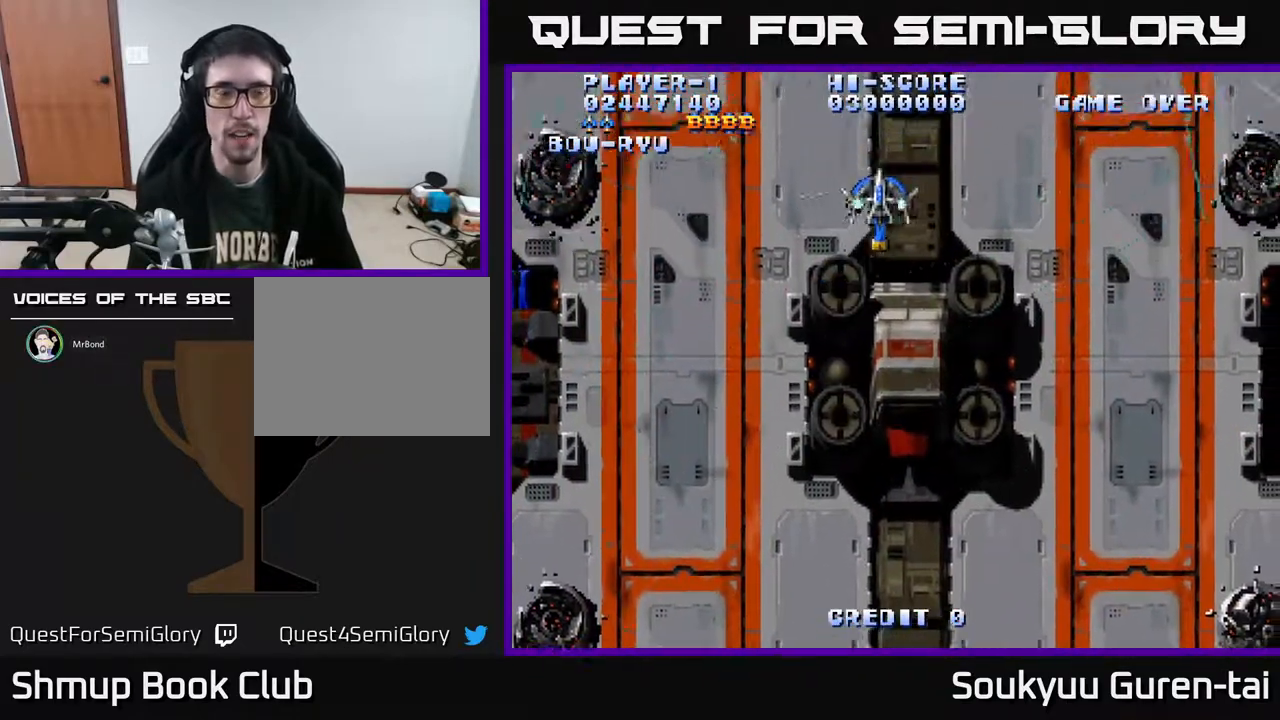
{"buttons": ["A", "DPAD_RIGHT"], "right_stick": "center", "events": []}
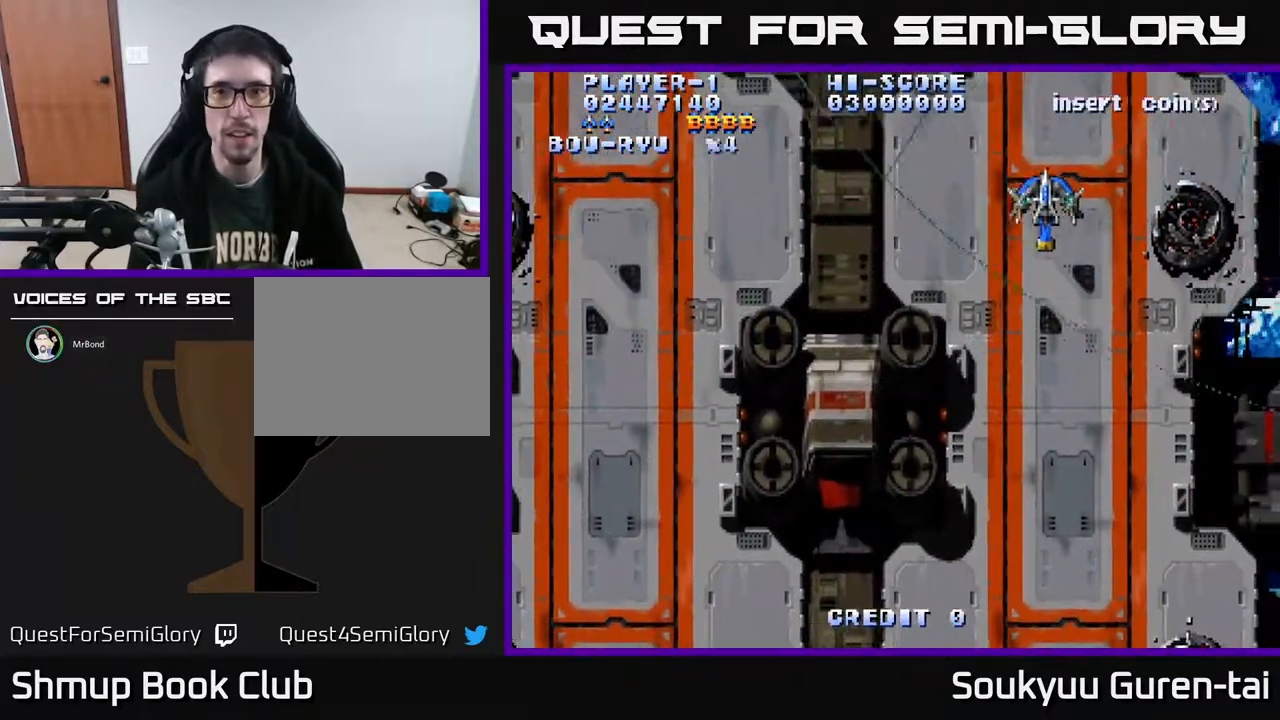
{"buttons": ["A", "DPAD_LEFT"], "right_stick": "center", "events": [[117, "DPAD_DOWN", "down"], [333, "DPAD_RIGHT", "up"], [383, "DPAD_DOWN", "up"], [383, "DPAD_LEFT", "down"]]}
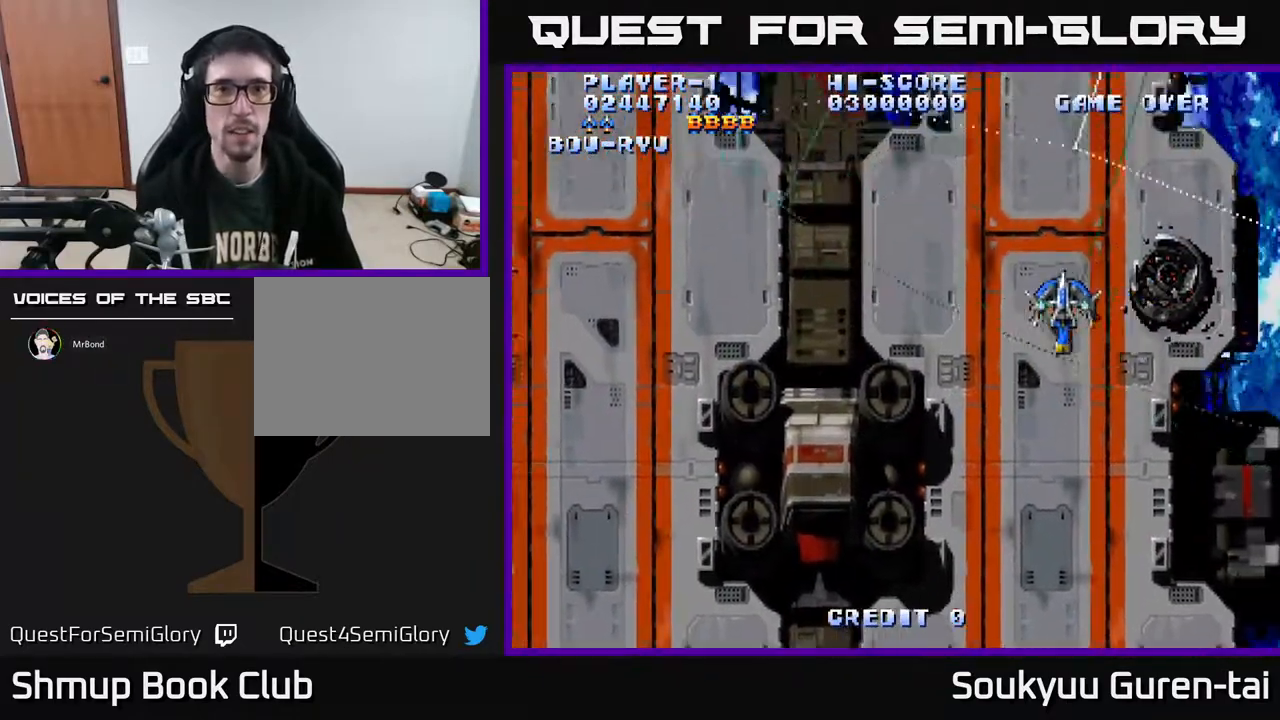
{"buttons": ["A", "DPAD_LEFT"], "right_stick": "center", "events": [[33, "DPAD_UP", "down"], [150, "DPAD_UP", "up"]]}
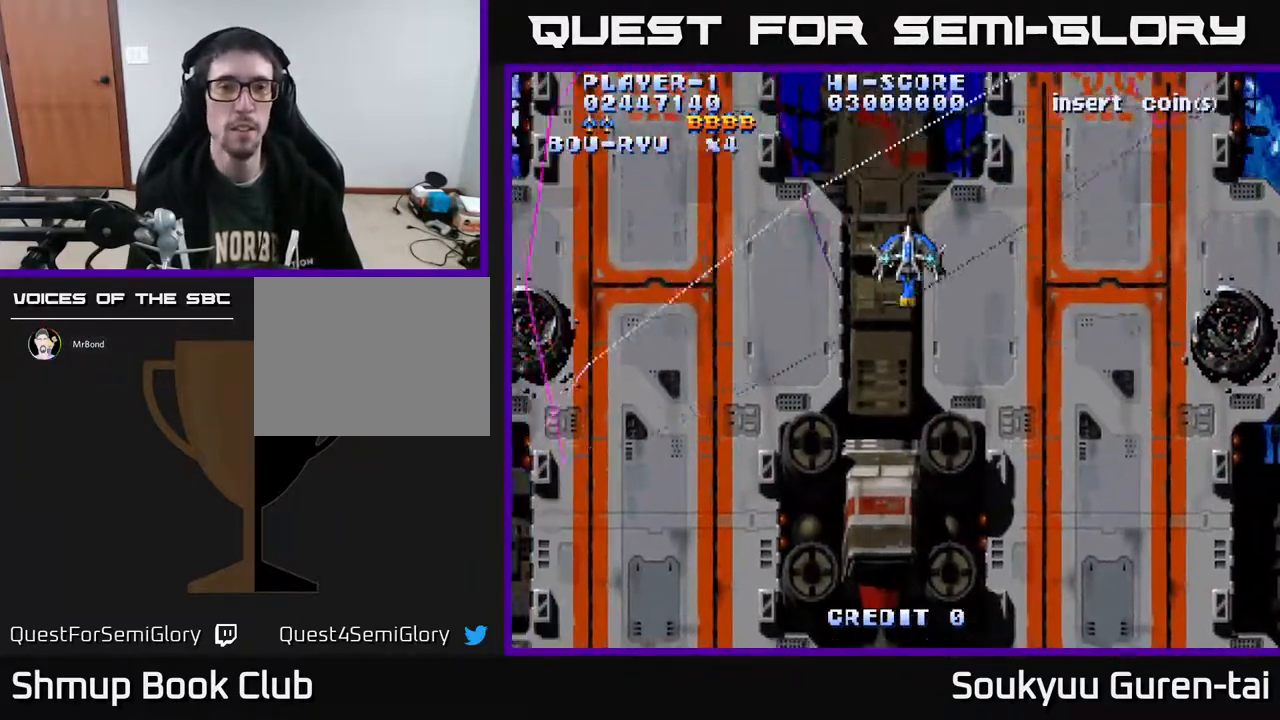
{"buttons": ["A", "DPAD_RIGHT"], "right_stick": "center", "events": [[150, "DPAD_UP", "down"], [167, "DPAD_LEFT", "up"], [217, "DPAD_RIGHT", "down"], [367, "DPAD_UP", "up"]]}
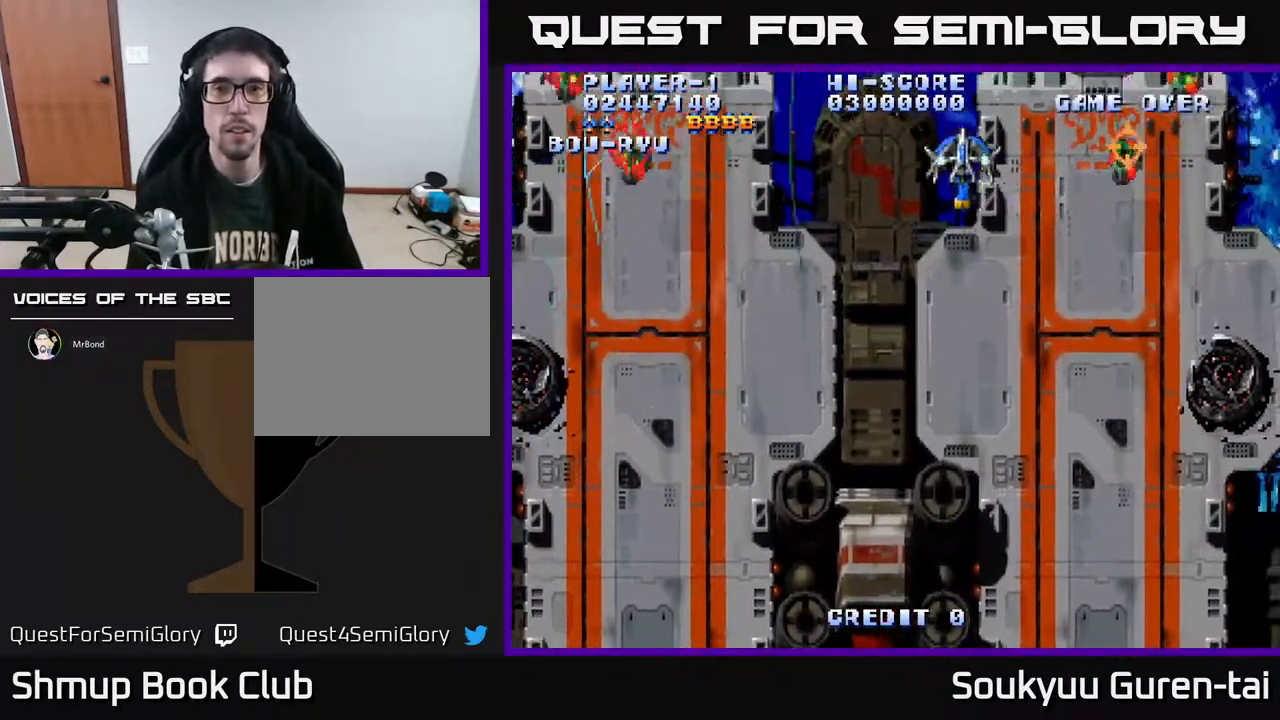
{"buttons": ["A", "DPAD_DOWN"], "right_stick": "center", "events": [[100, "DPAD_DOWN", "down"], [150, "DPAD_RIGHT", "up"], [183, "DPAD_LEFT", "down"], [433, "DPAD_LEFT", "up"]]}
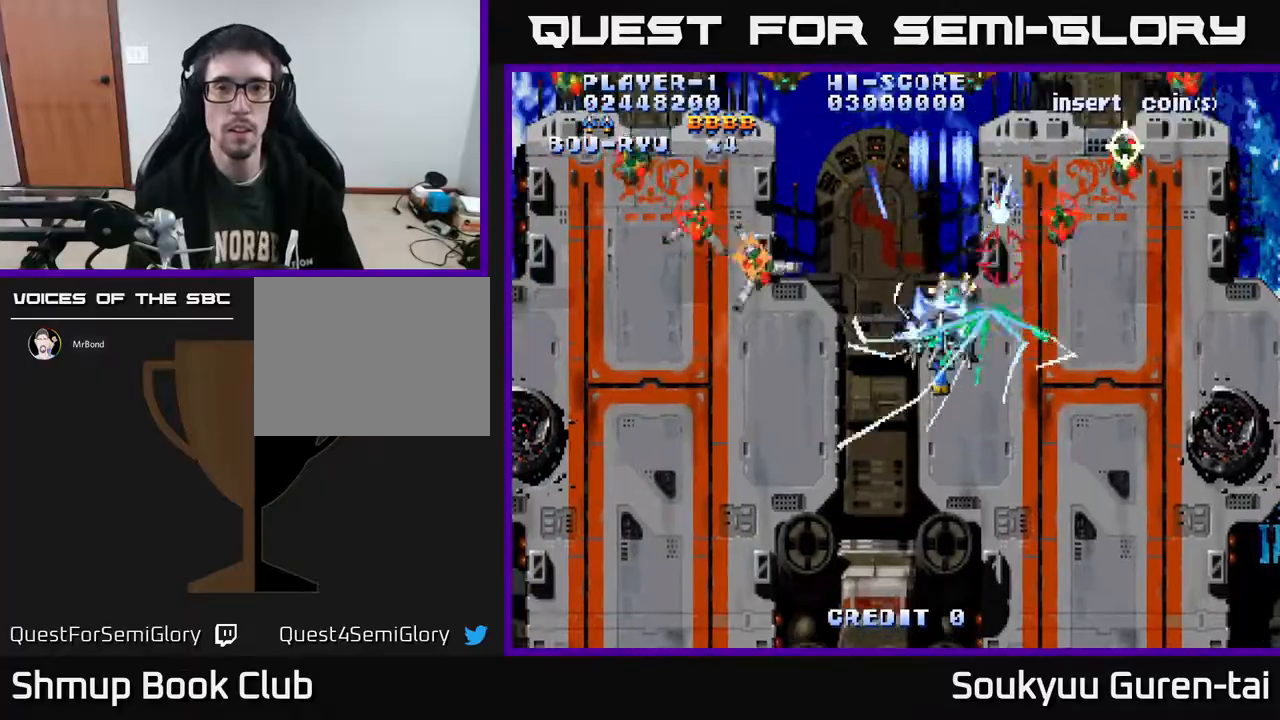
{"buttons": ["A"], "right_stick": "center", "events": [[433, "DPAD_DOWN", "up"]]}
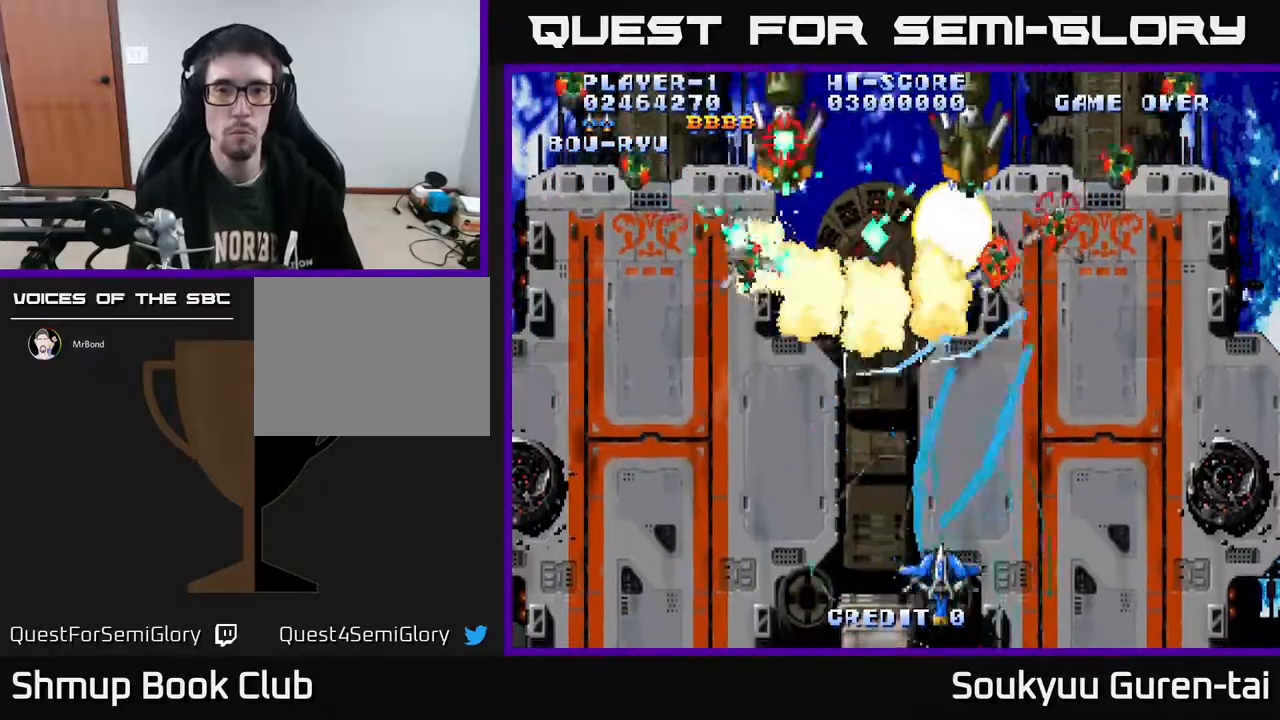
{"buttons": ["A", "DPAD_UP"], "right_stick": "center", "events": [[33, "DPAD_LEFT", "down"], [33, "DPAD_UP", "down"], [367, "DPAD_UP", "up"], [450, "DPAD_LEFT", "up"], [483, "DPAD_UP", "down"]]}